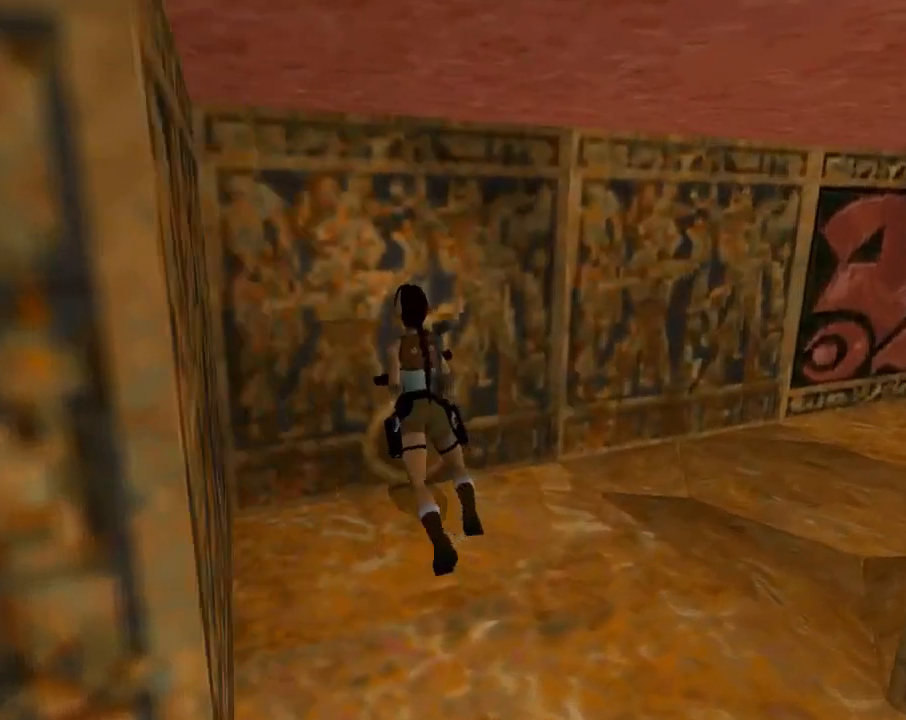
Gameplay with a controller (PlayStation layout); each line is a JSON object with the inputs held at the frame after it. "events" lists button and stick changes between this image and that frame as [ms after this image, input, new state], when the widget could be followed in between. Not read: right_stick.
{"buttons": ["DPAD_RIGHT"], "left_stick": "center", "events": [[67, "DPAD_RIGHT", "down"]]}
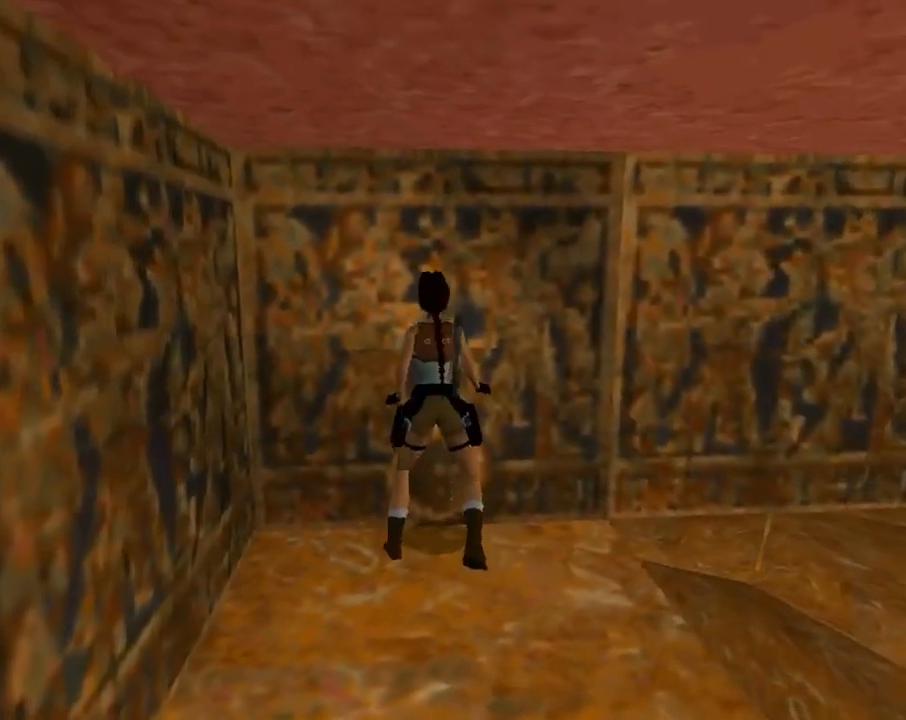
{"buttons": ["DPAD_RIGHT"], "left_stick": "center", "events": []}
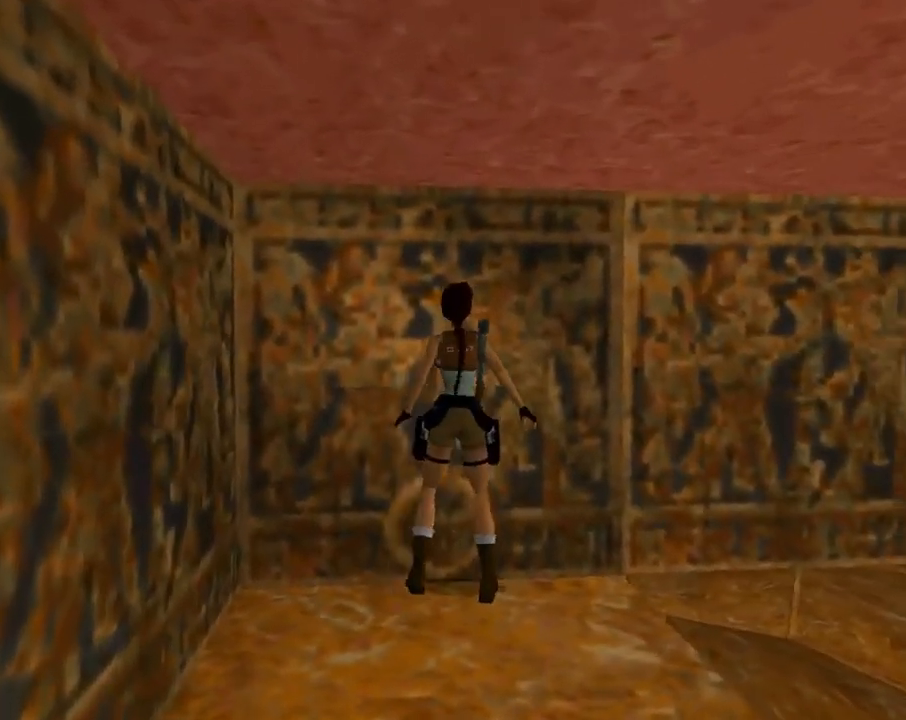
{"buttons": ["DPAD_UP"], "left_stick": "center", "events": [[233, "DPAD_UP", "down"], [433, "DPAD_RIGHT", "up"]]}
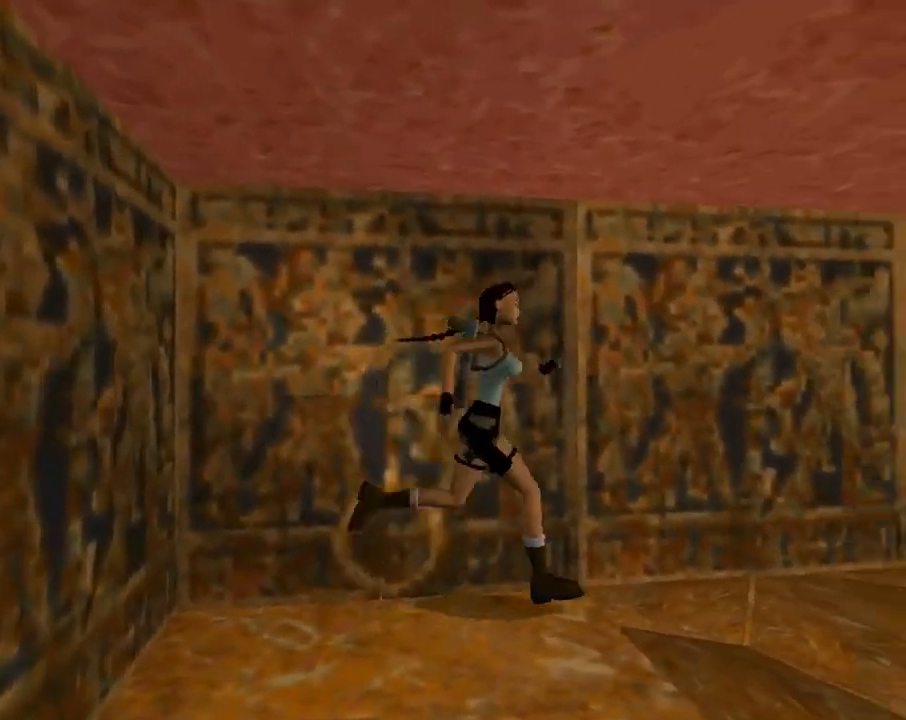
{"buttons": ["R2", "DPAD_UP", "DPAD_LEFT"], "left_stick": "center", "events": [[67, "R2", "down"], [467, "DPAD_LEFT", "down"]]}
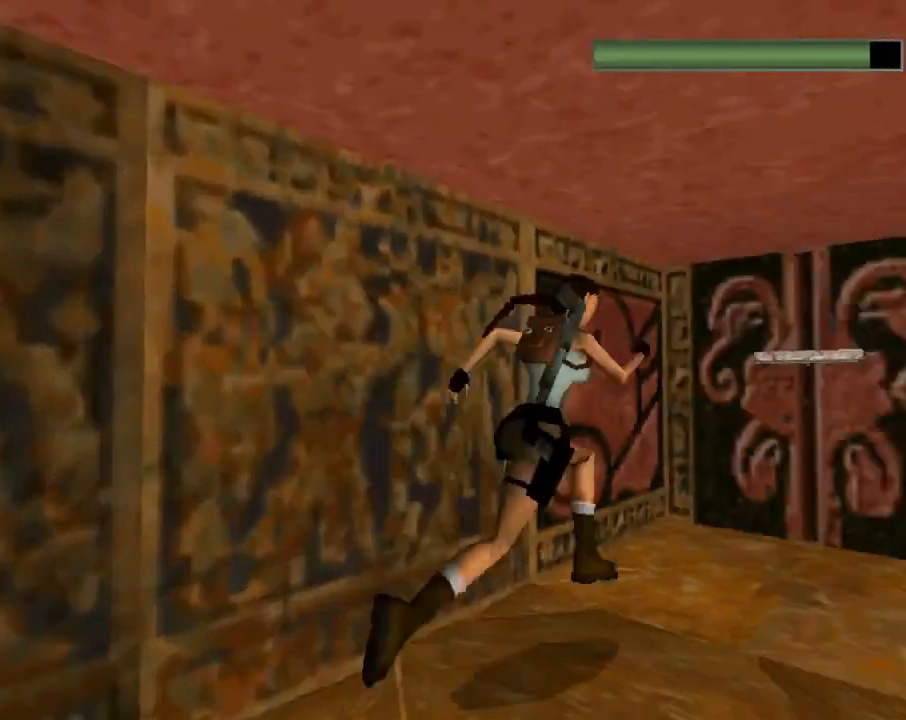
{"buttons": [], "left_stick": "center", "events": [[300, "DPAD_LEFT", "up"], [333, "DPAD_RIGHT", "down"], [333, "DPAD_UP", "up"], [400, "R2", "up"], [433, "DPAD_RIGHT", "up"]]}
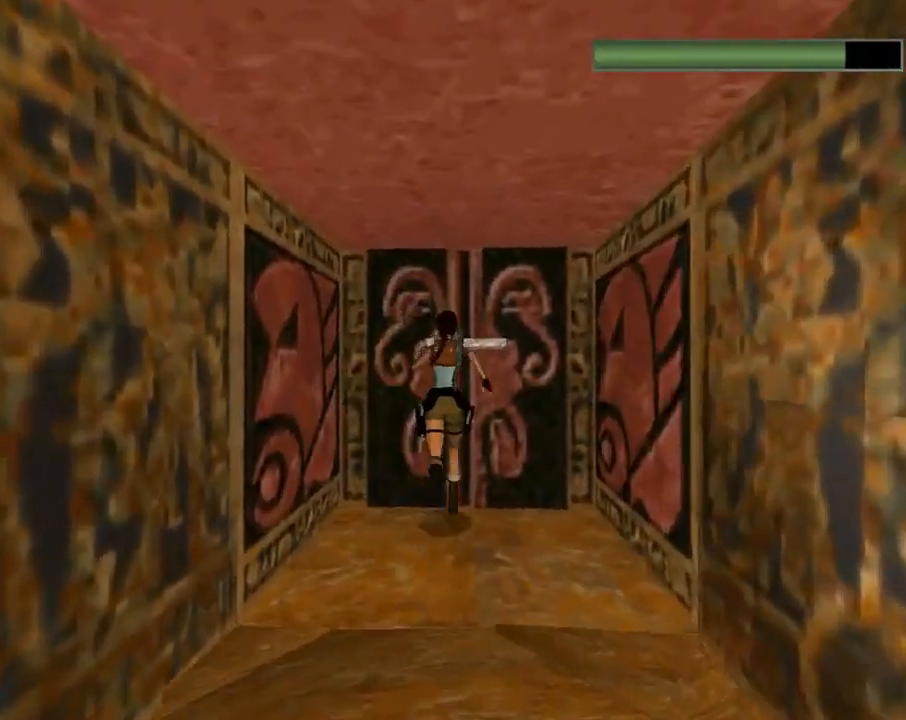
{"buttons": ["CROSS"], "left_stick": "center", "events": [[133, "CROSS", "down"]]}
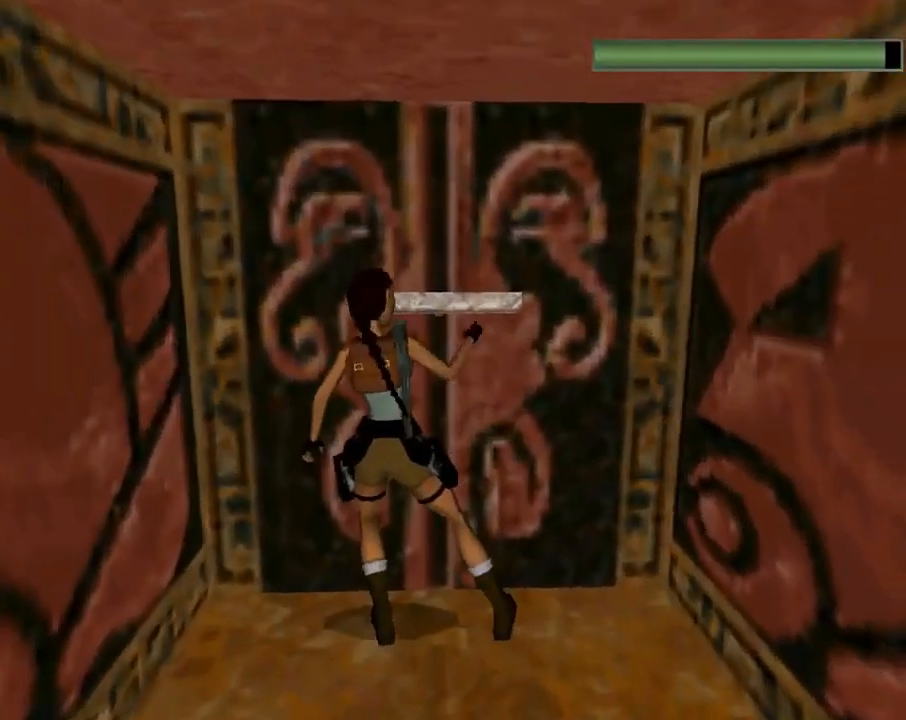
{"buttons": [], "left_stick": "center", "events": [[33, "CROSS", "up"], [367, "L3", "down"], [500, "L3", "up"]]}
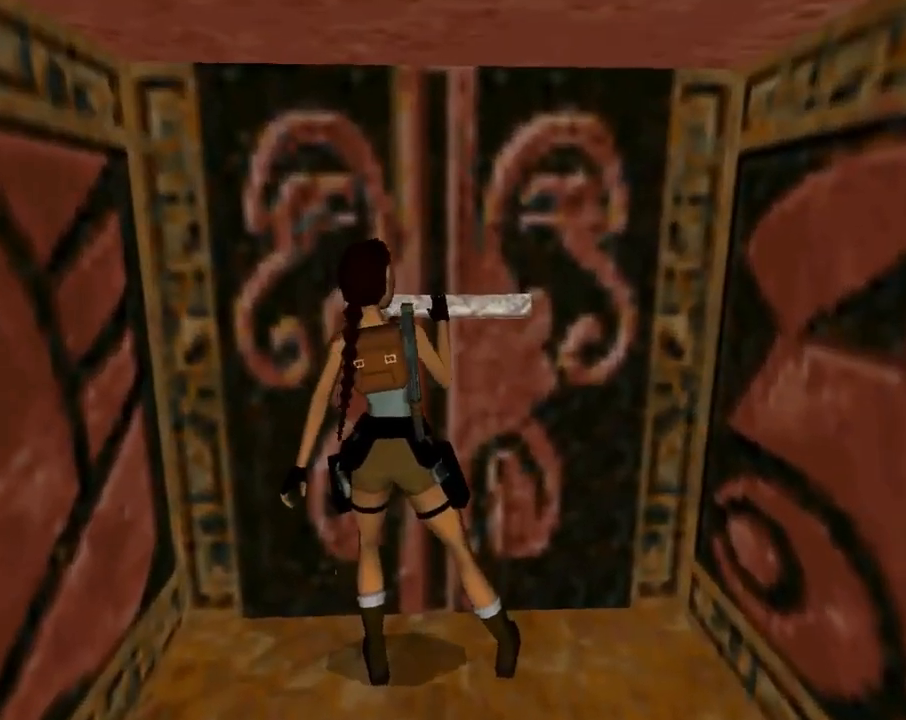
{"buttons": [], "left_stick": "center", "events": []}
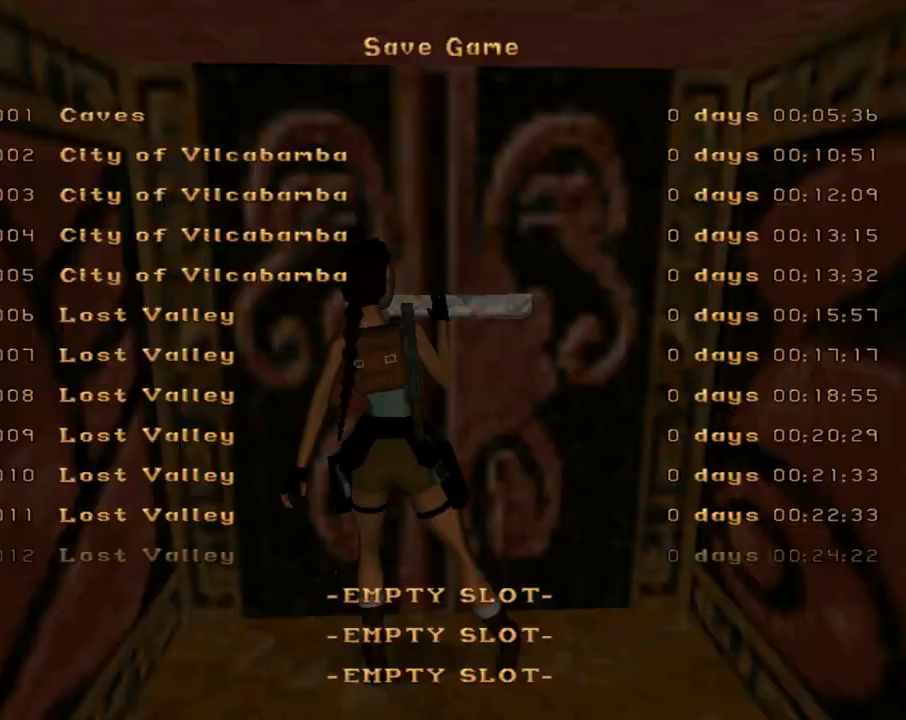
{"buttons": ["CROSS"], "left_stick": "center", "events": [[233, "DPAD_DOWN", "down"], [300, "DPAD_DOWN", "up"], [500, "CROSS", "down"]]}
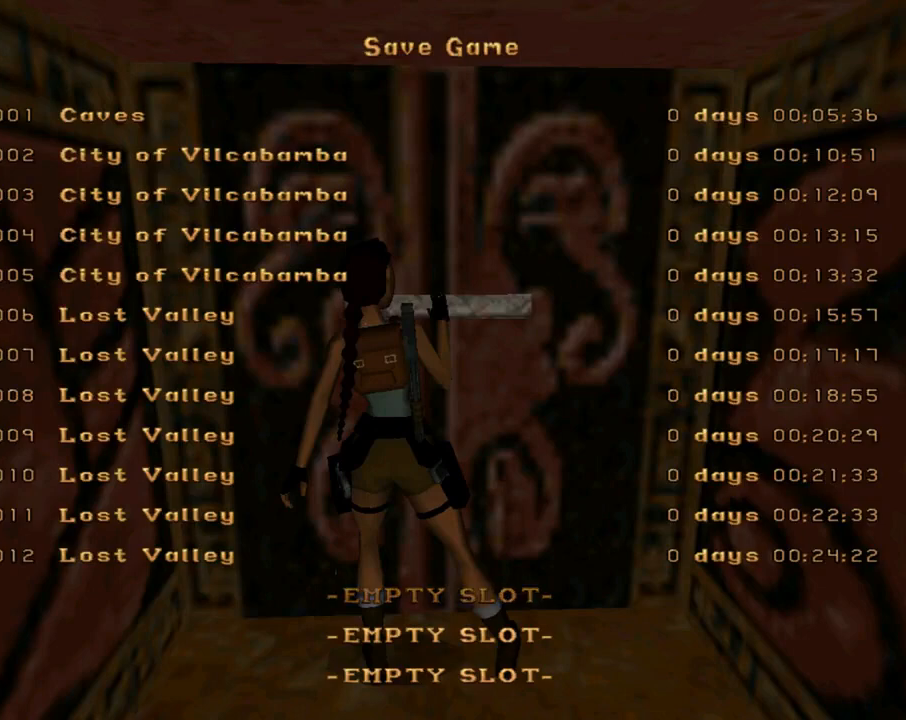
{"buttons": [], "left_stick": "center", "events": [[100, "CROSS", "up"]]}
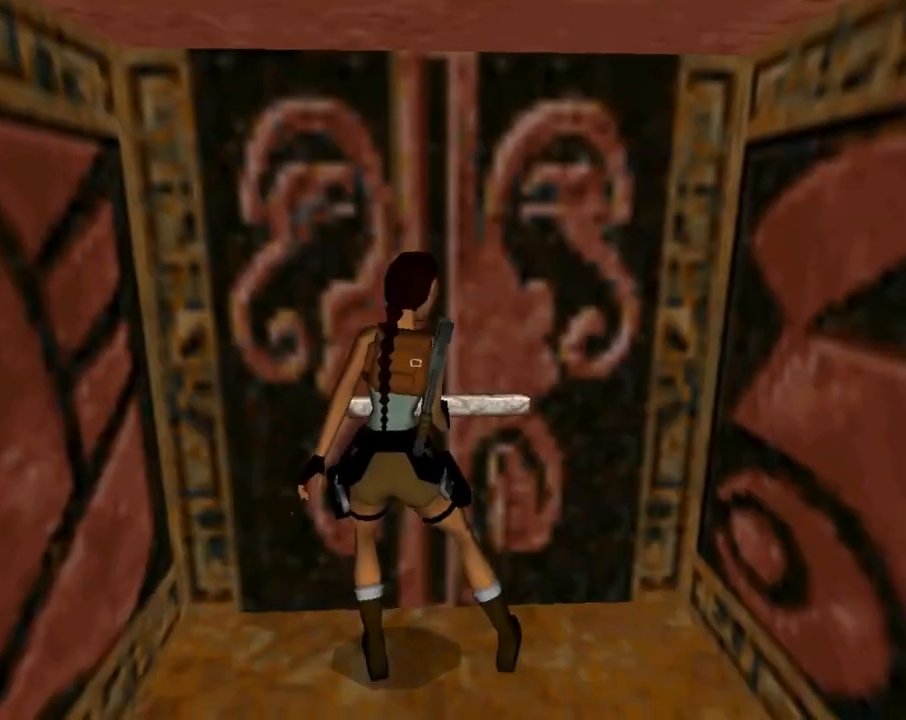
{"buttons": [], "left_stick": "center", "events": []}
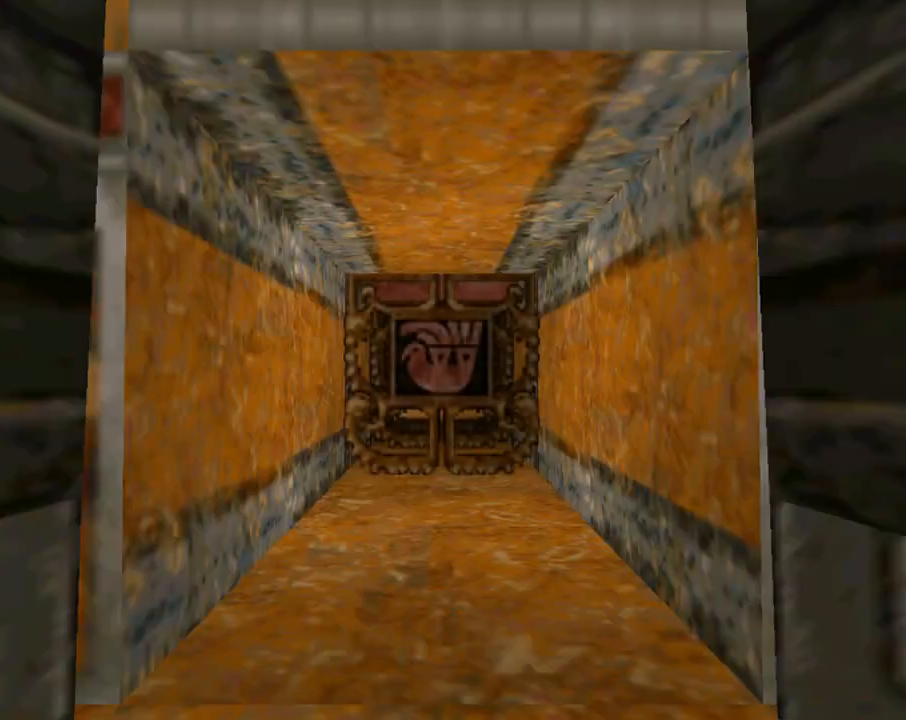
{"buttons": ["CIRCLE"], "left_stick": "center", "events": [[267, "CIRCLE", "down"]]}
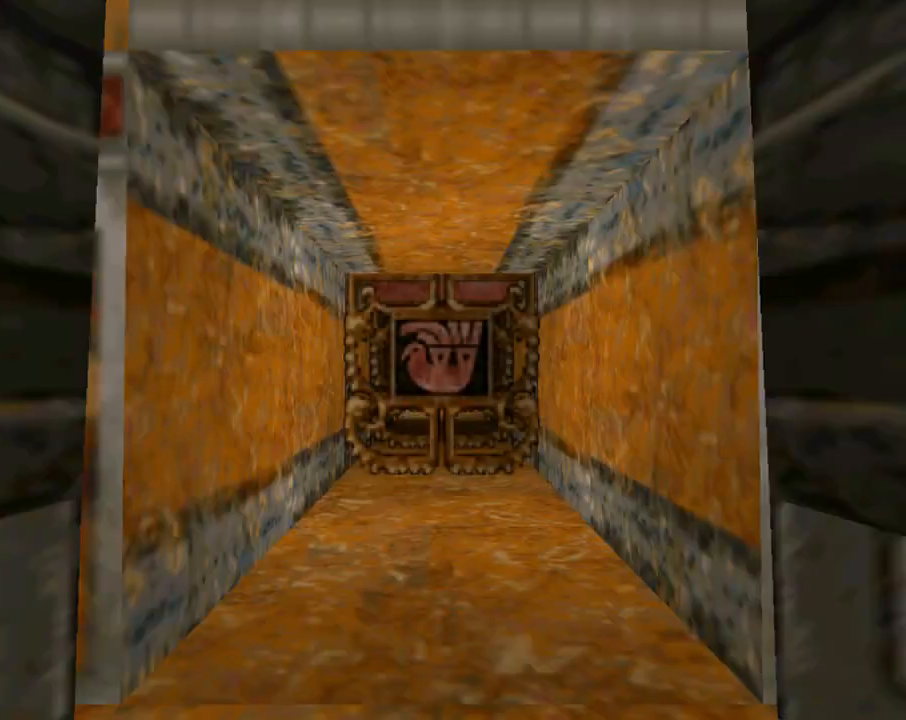
{"buttons": ["L1"], "left_stick": "center", "events": [[33, "CIRCLE", "up"], [333, "L1", "down"]]}
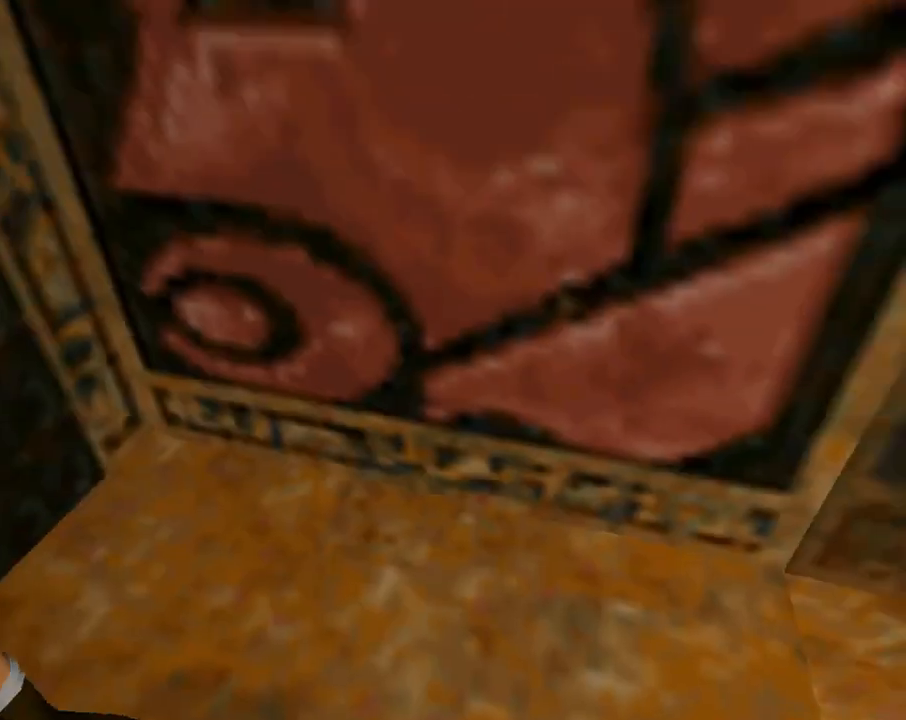
{"buttons": [], "left_stick": "center", "events": [[67, "L1", "up"]]}
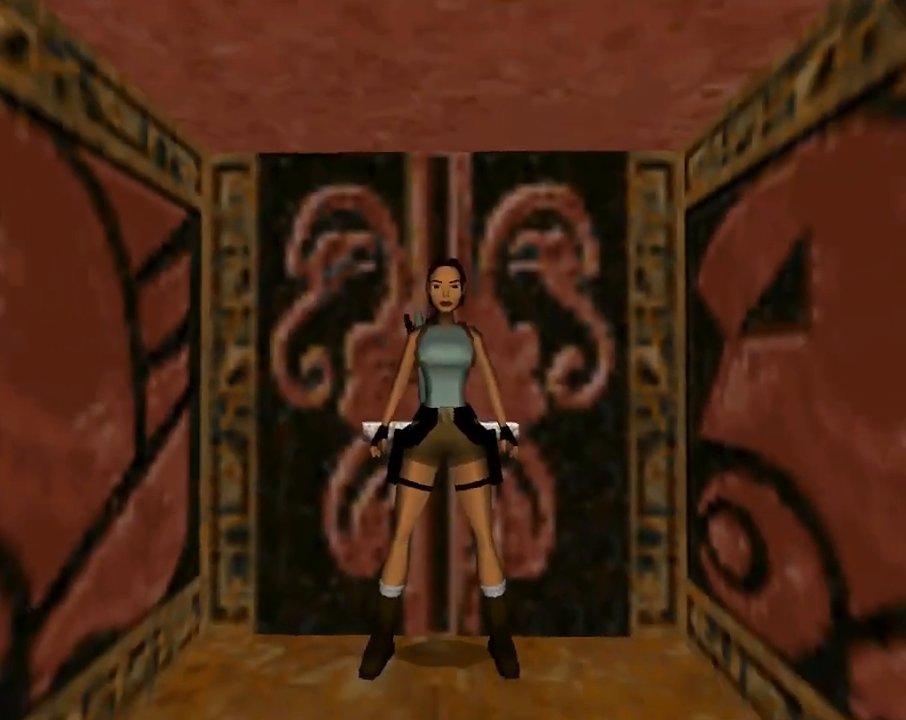
{"buttons": ["DPAD_DOWN"], "left_stick": "center", "events": [[433, "DPAD_DOWN", "down"]]}
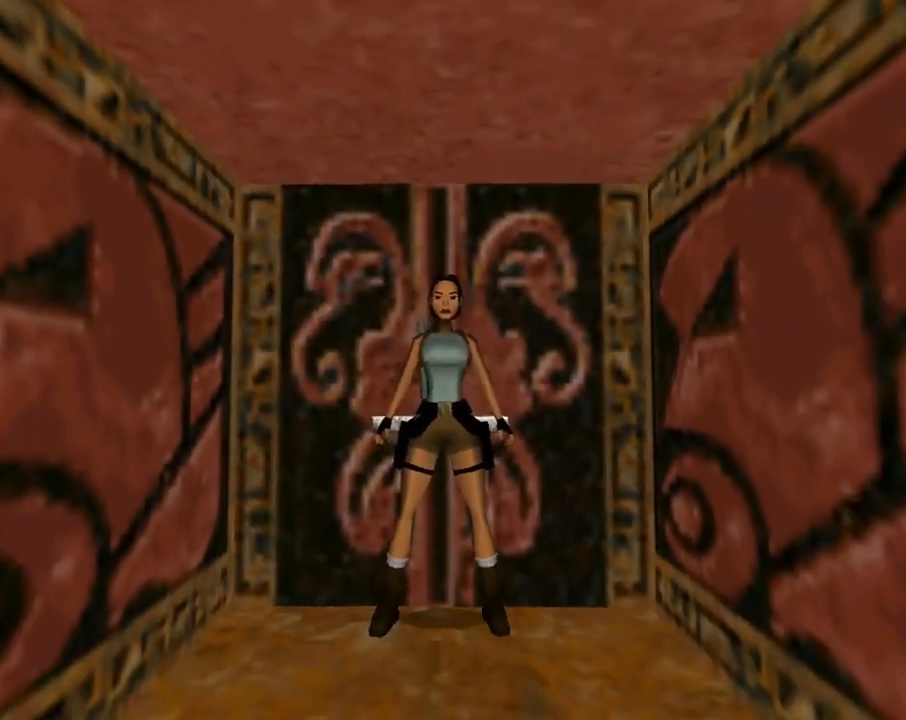
{"buttons": [], "left_stick": "center", "events": [[67, "DPAD_DOWN", "up"]]}
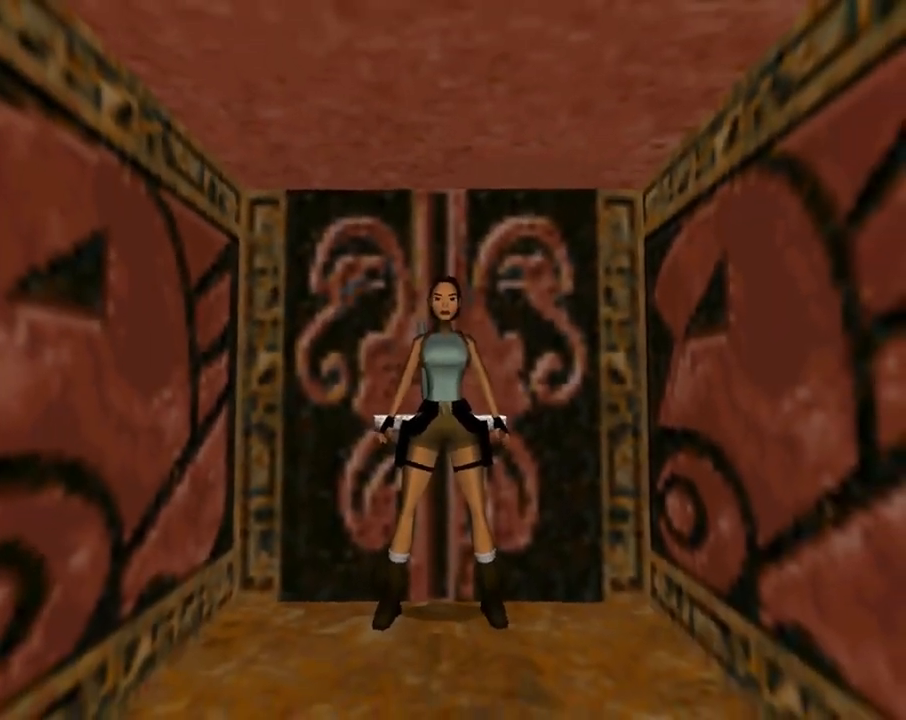
{"buttons": ["SQUARE", "DPAD_UP"], "left_stick": "center", "events": [[33, "DPAD_UP", "down"], [333, "SQUARE", "down"]]}
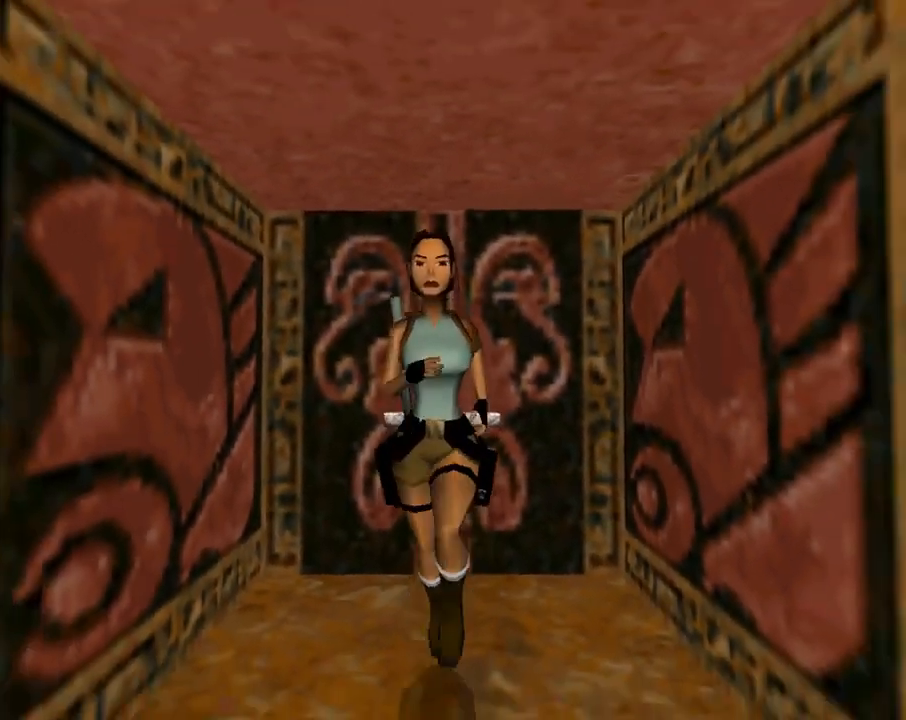
{"buttons": ["SQUARE", "DPAD_UP"], "left_stick": "center", "events": []}
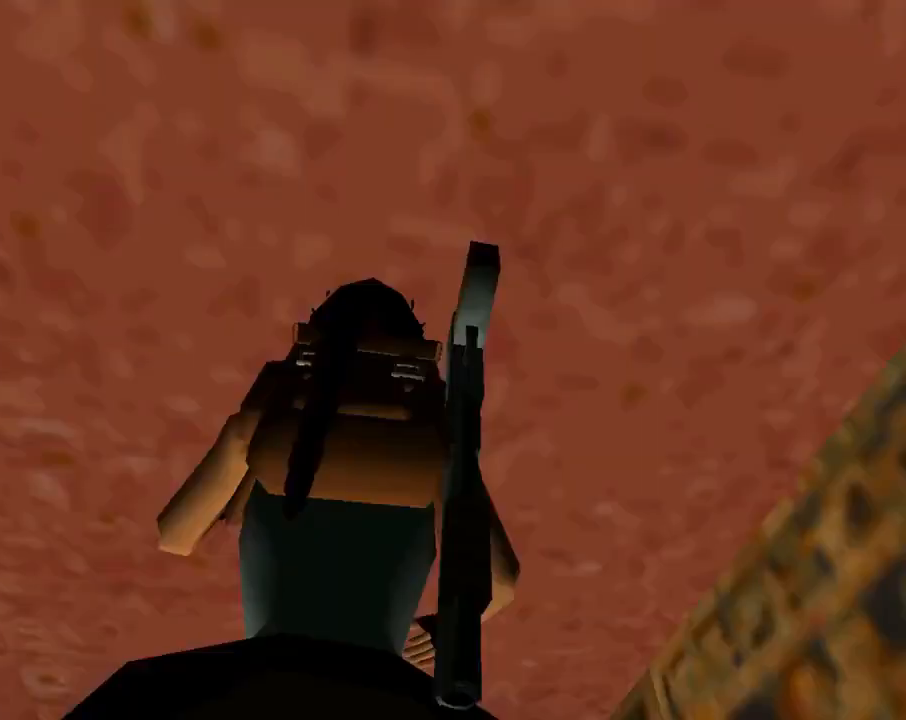
{"buttons": ["DPAD_UP", "DPAD_LEFT"], "left_stick": "center", "events": [[67, "DPAD_LEFT", "down"], [467, "SQUARE", "up"]]}
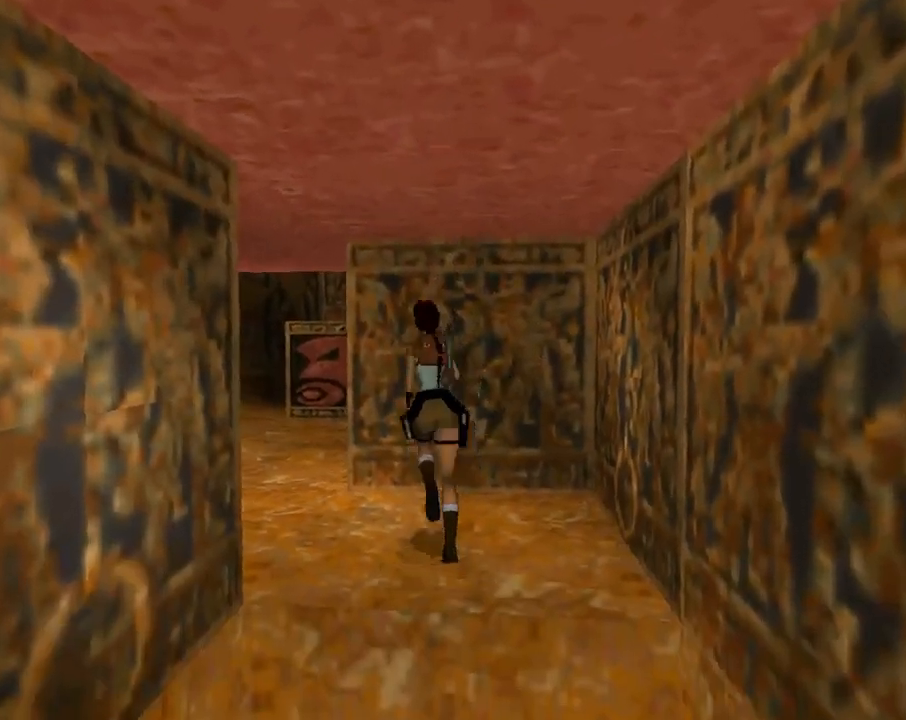
{"buttons": ["DPAD_UP", "DPAD_RIGHT"], "left_stick": "center", "events": [[367, "DPAD_LEFT", "up"], [500, "DPAD_RIGHT", "down"]]}
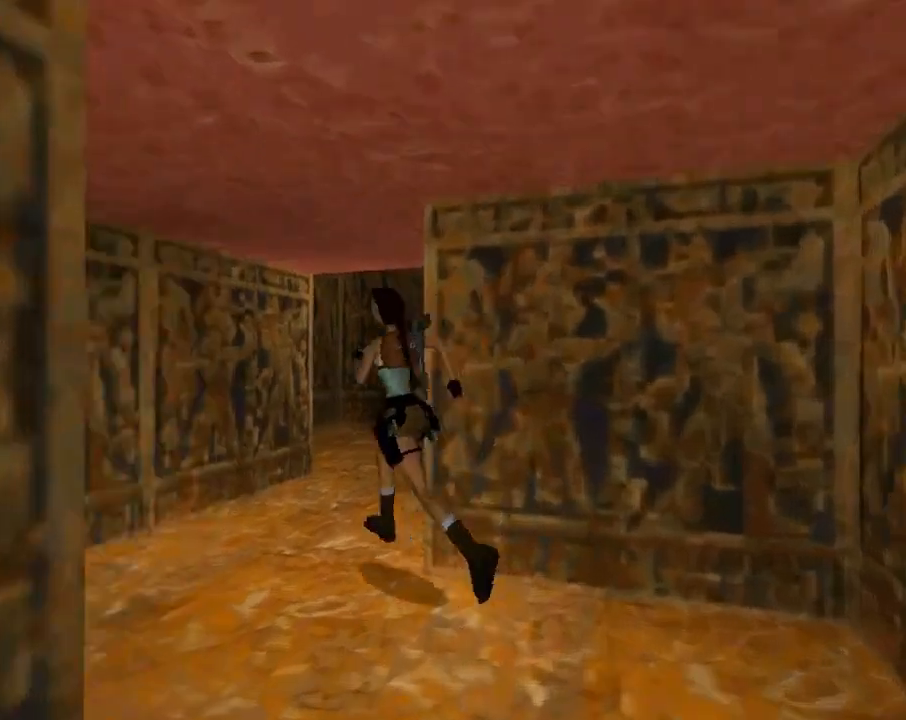
{"buttons": ["DPAD_UP", "DPAD_RIGHT"], "left_stick": "center", "events": []}
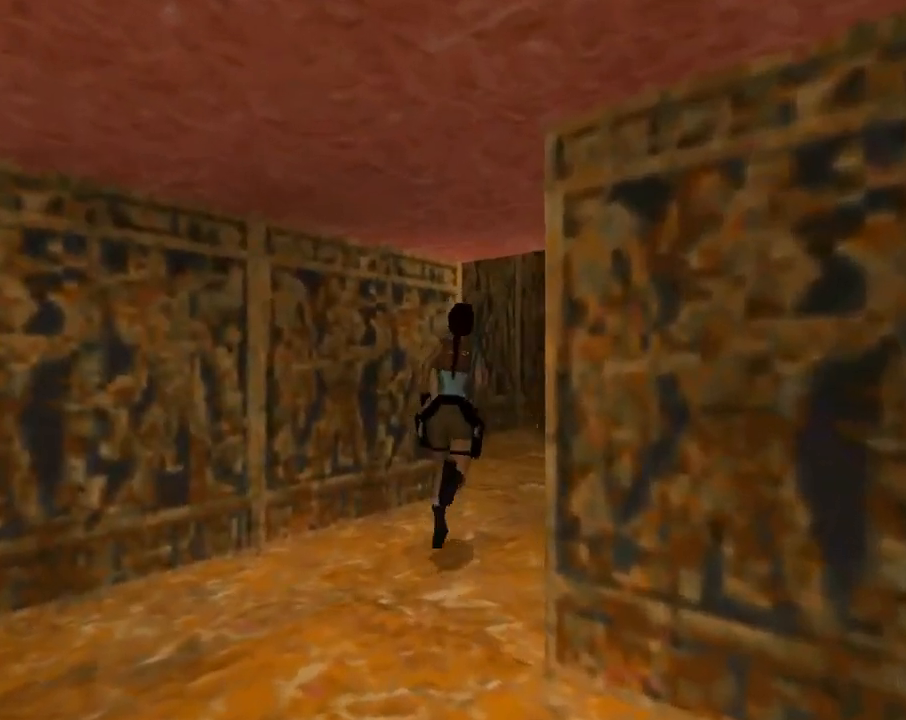
{"buttons": ["DPAD_UP"], "left_stick": "center", "events": [[400, "DPAD_RIGHT", "up"]]}
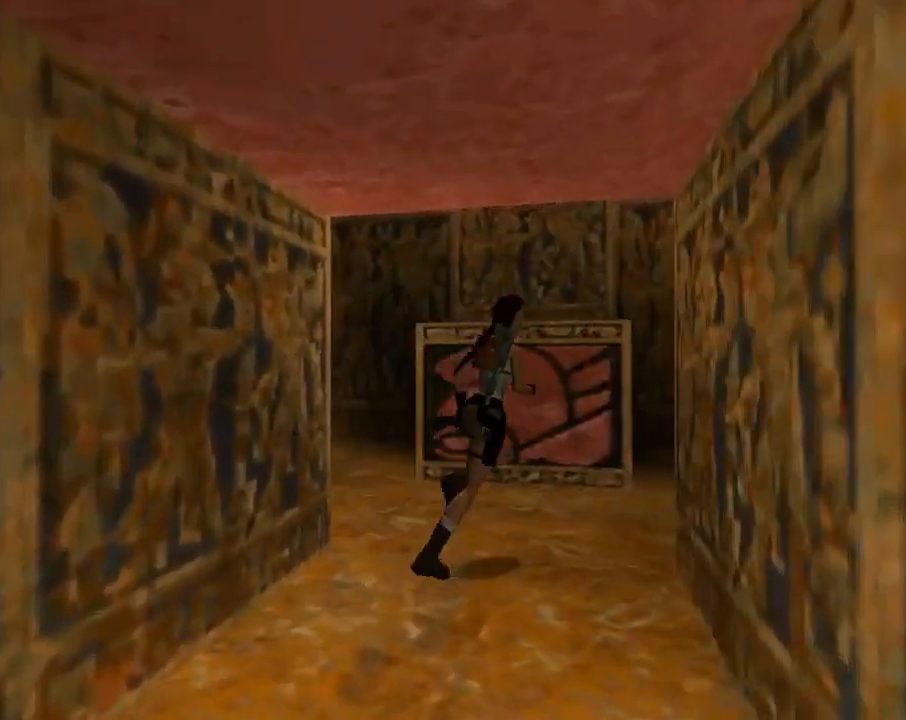
{"buttons": ["DPAD_UP"], "left_stick": "center", "events": [[100, "DPAD_RIGHT", "down"], [467, "DPAD_RIGHT", "up"]]}
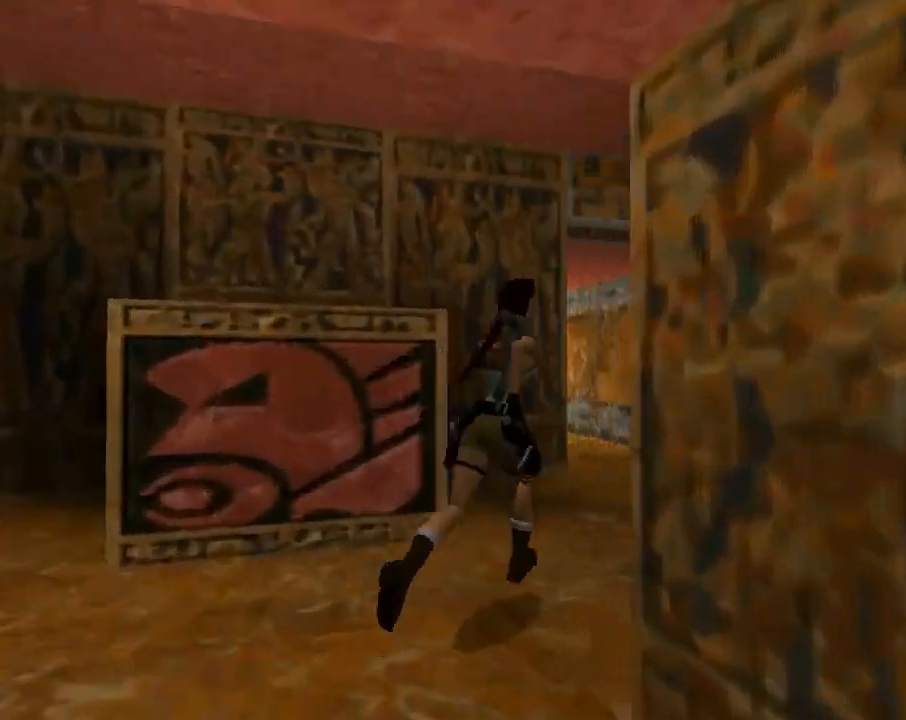
{"buttons": ["DPAD_UP"], "left_stick": "center", "events": []}
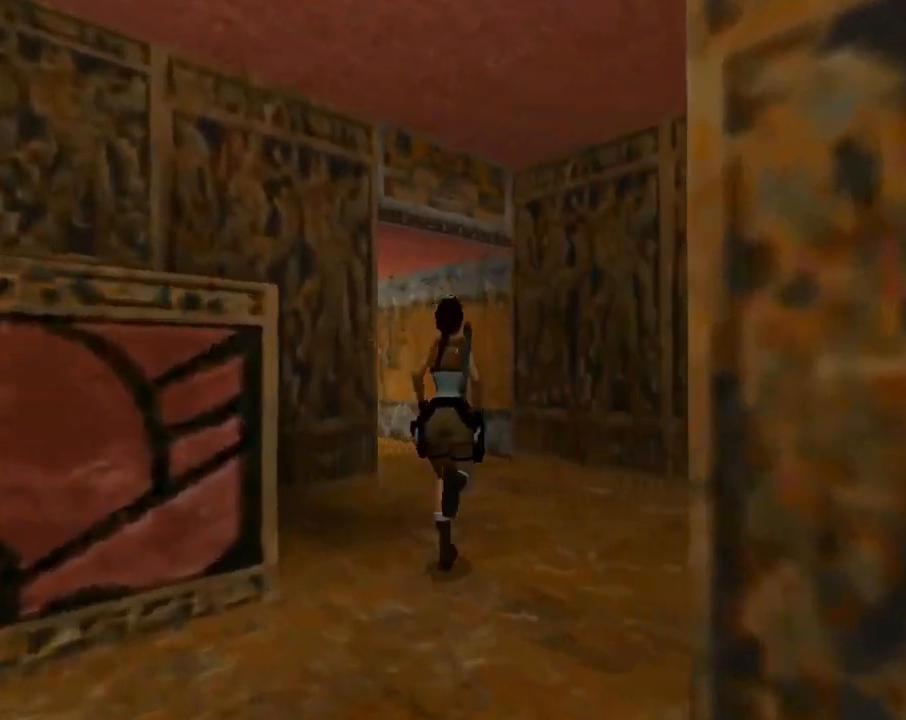
{"buttons": ["DPAD_UP"], "left_stick": "center", "events": [[100, "DPAD_LEFT", "down"], [400, "DPAD_LEFT", "up"]]}
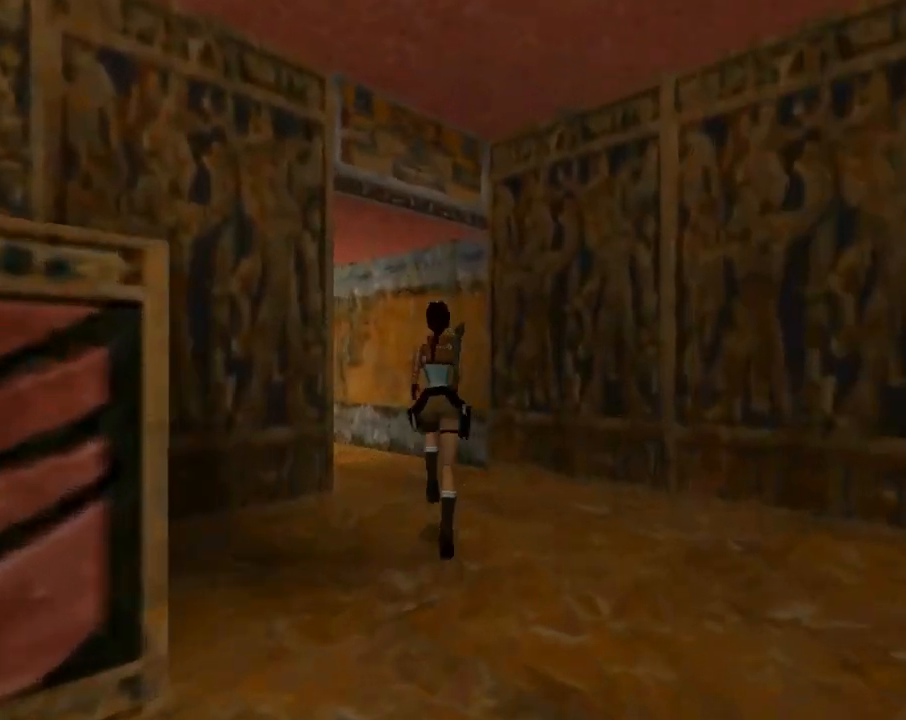
{"buttons": ["DPAD_UP", "DPAD_LEFT"], "left_stick": "center", "events": [[233, "DPAD_LEFT", "down"]]}
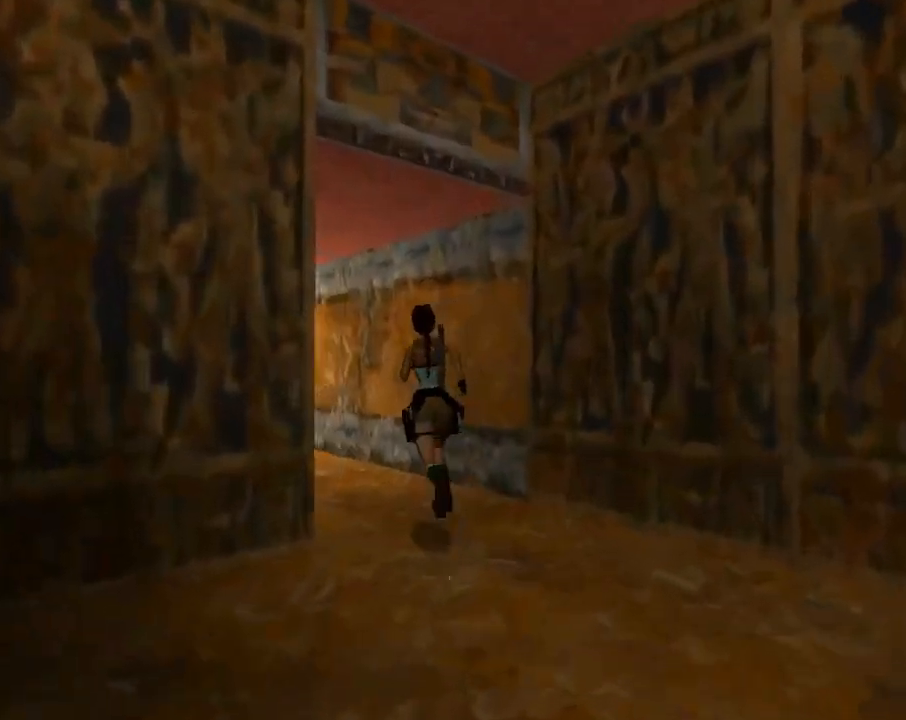
{"buttons": ["DPAD_UP"], "left_stick": "center", "events": [[200, "DPAD_LEFT", "up"]]}
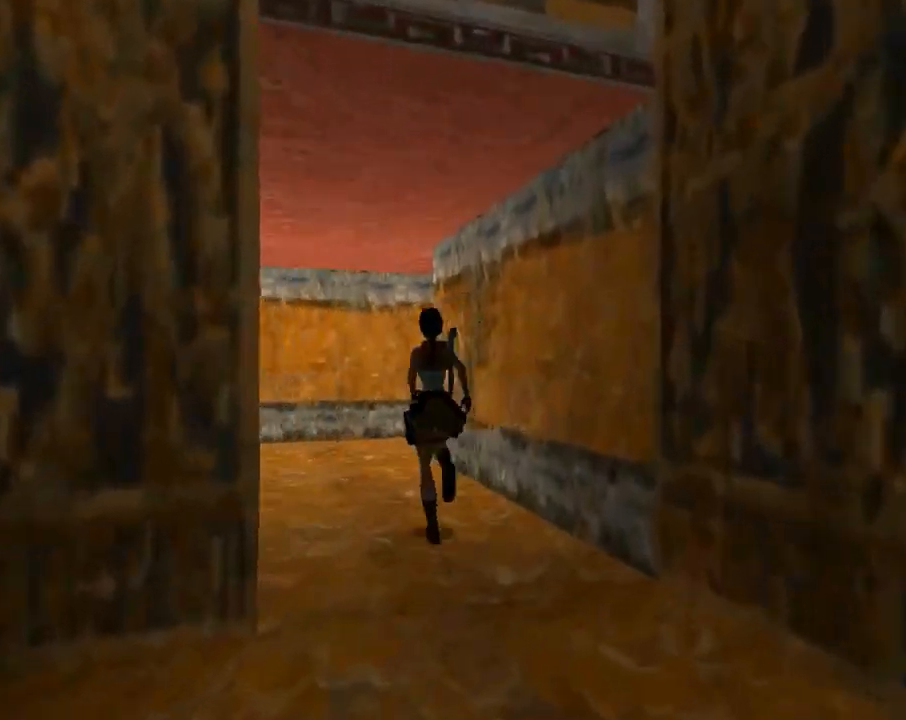
{"buttons": ["DPAD_UP"], "left_stick": "center", "events": []}
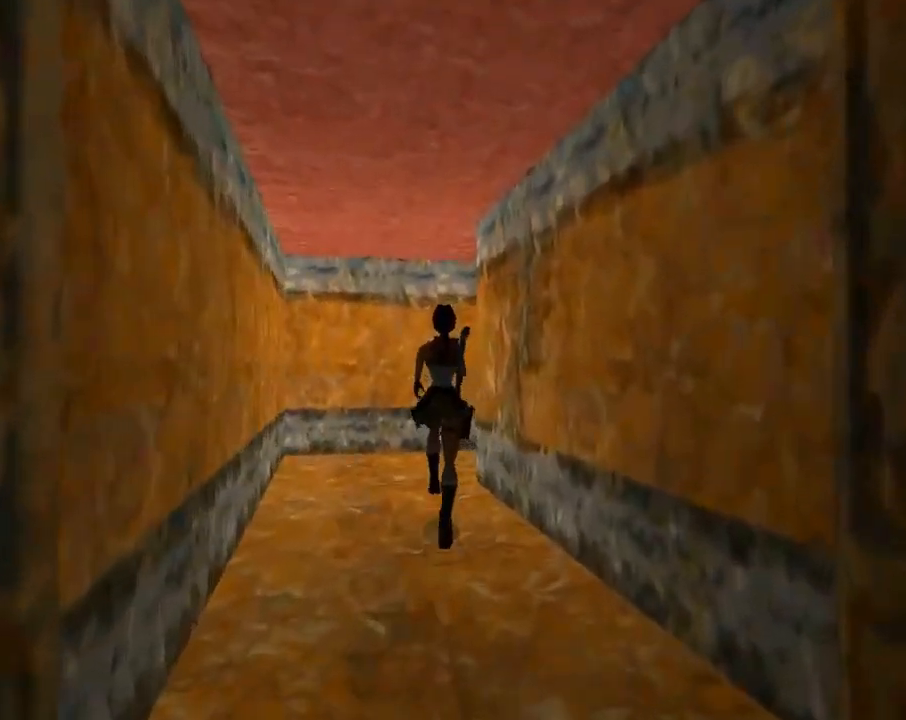
{"buttons": ["DPAD_UP", "DPAD_RIGHT"], "left_stick": "center", "events": [[300, "DPAD_RIGHT", "down"]]}